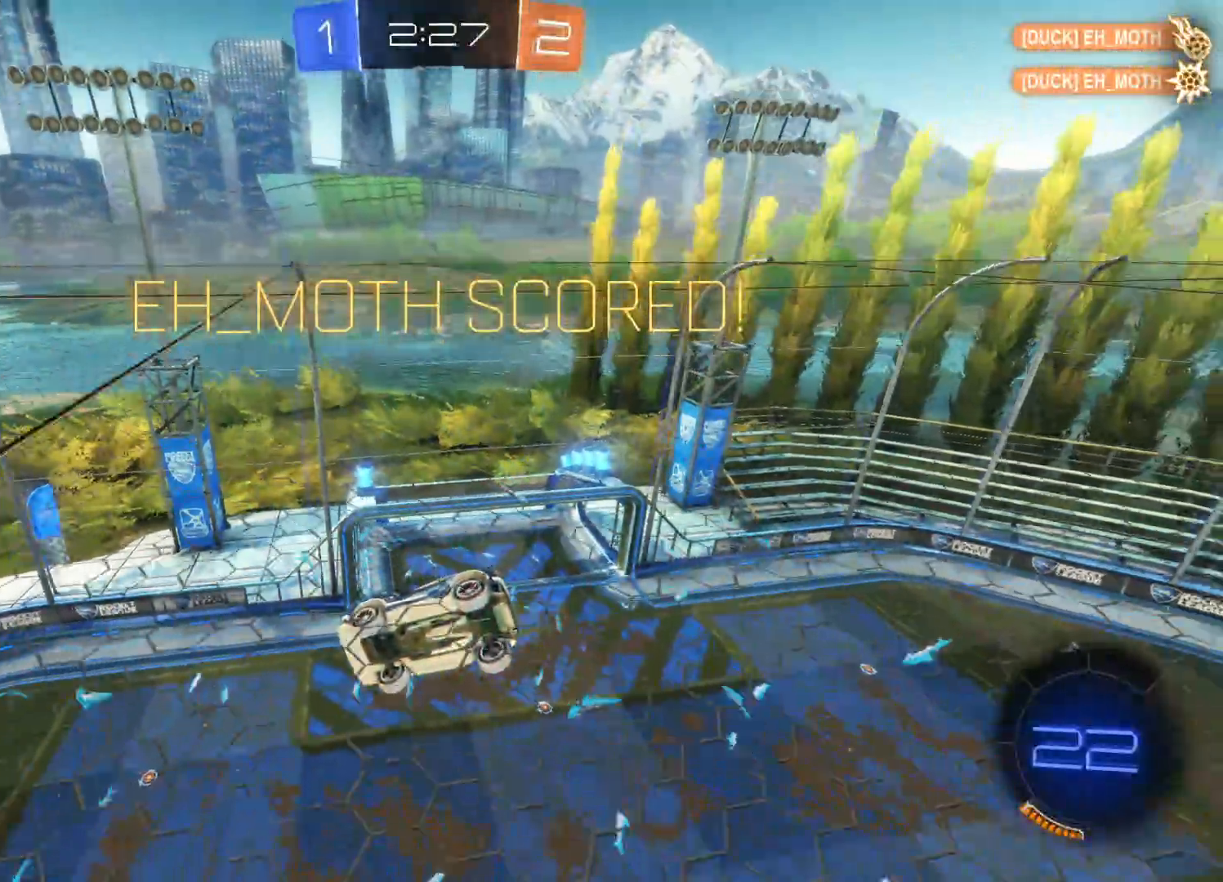
Gameplay with a controller (PlayStation layout); each line is a JSON object with the inputs held at the frame after it. "events" lists button and stick changes between this image and that frame as [ms after this image, input, new state], when the widget could be followed in between.
{"buttons": [], "left_stick": "center", "right_stick": "center", "events": []}
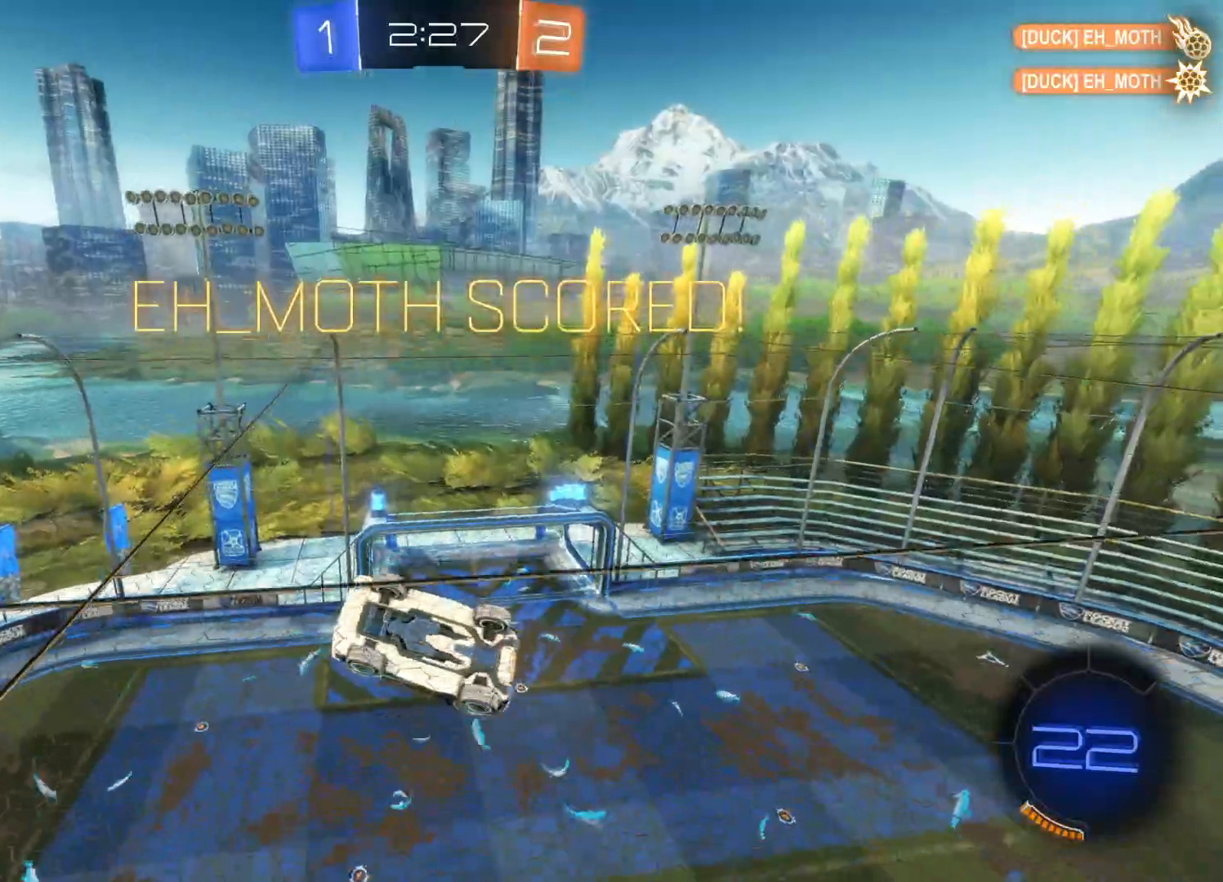
{"buttons": [], "left_stick": "center", "right_stick": "center", "events": []}
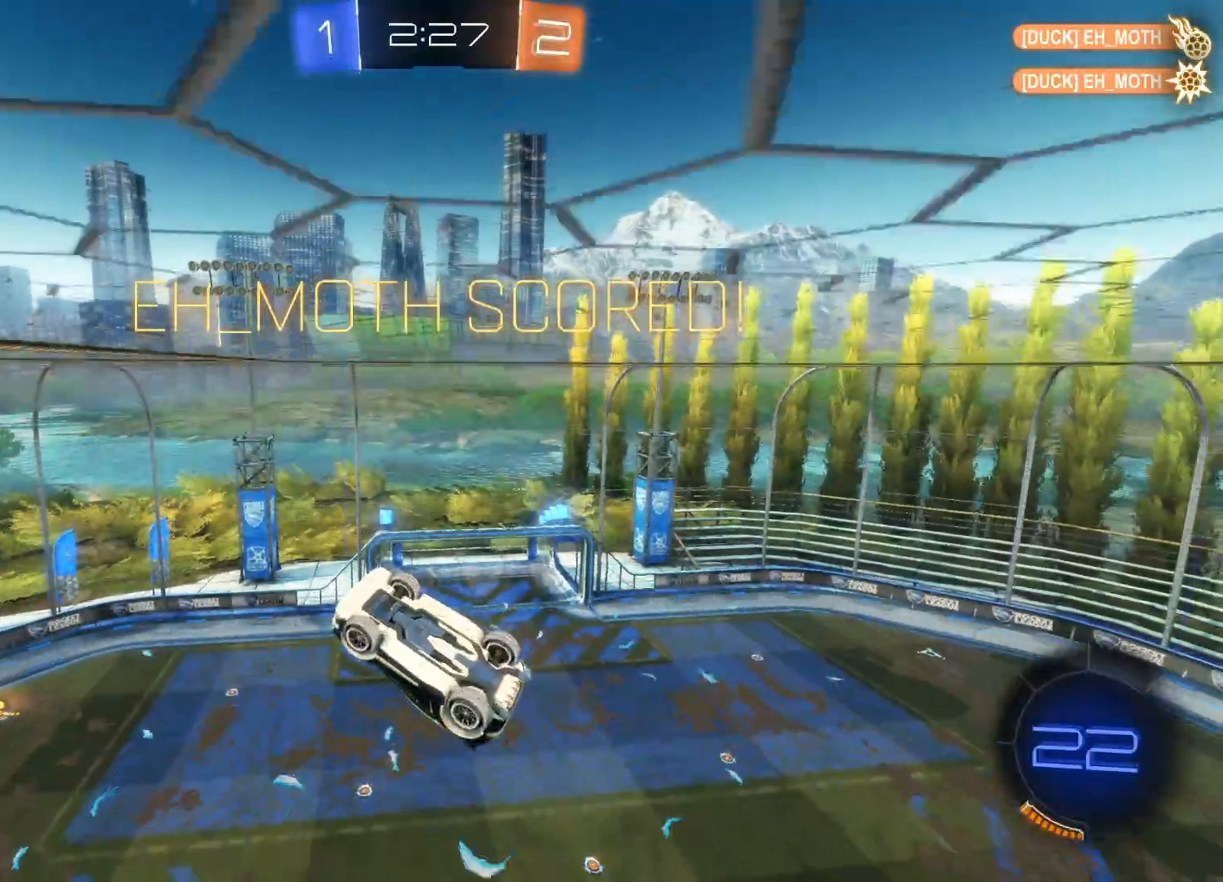
{"buttons": [], "left_stick": "center", "right_stick": "center", "events": []}
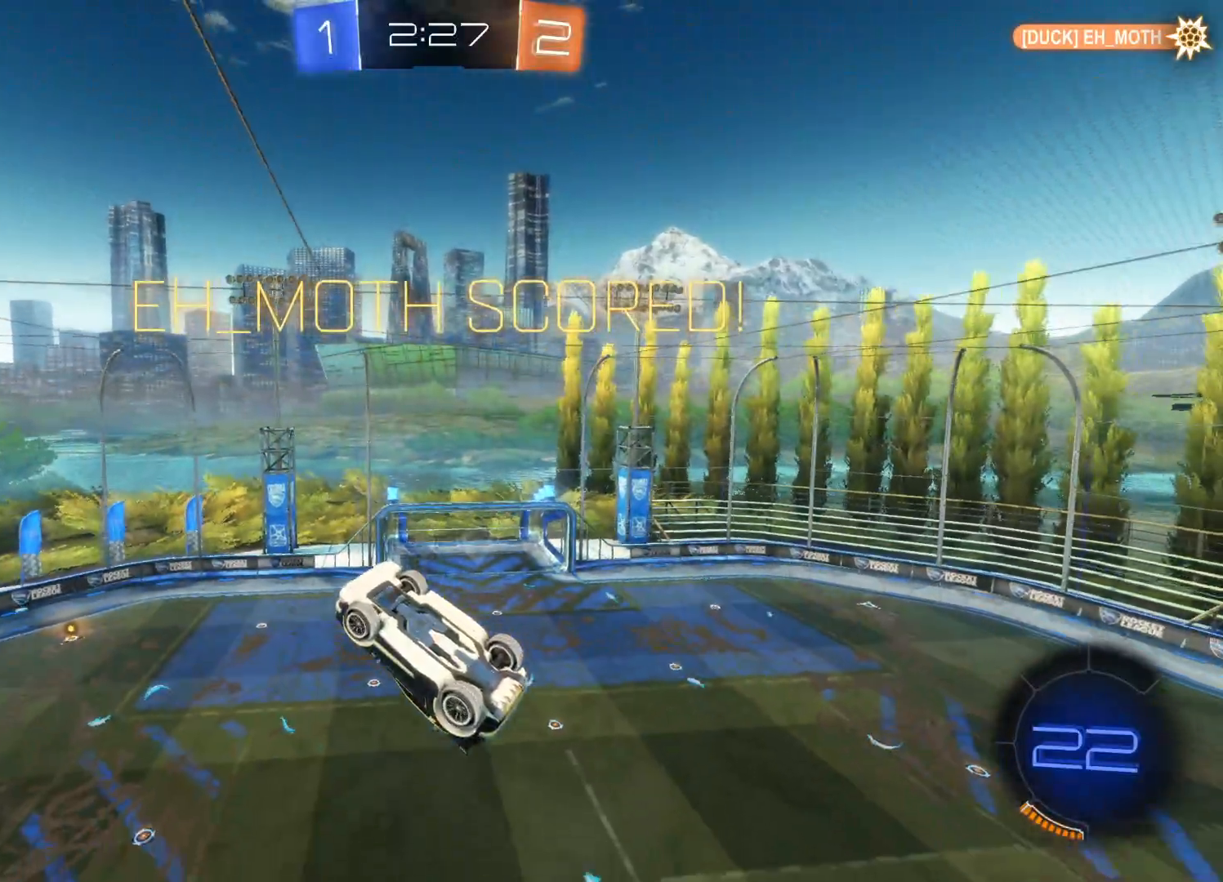
{"buttons": [], "left_stick": "center", "right_stick": "center", "events": []}
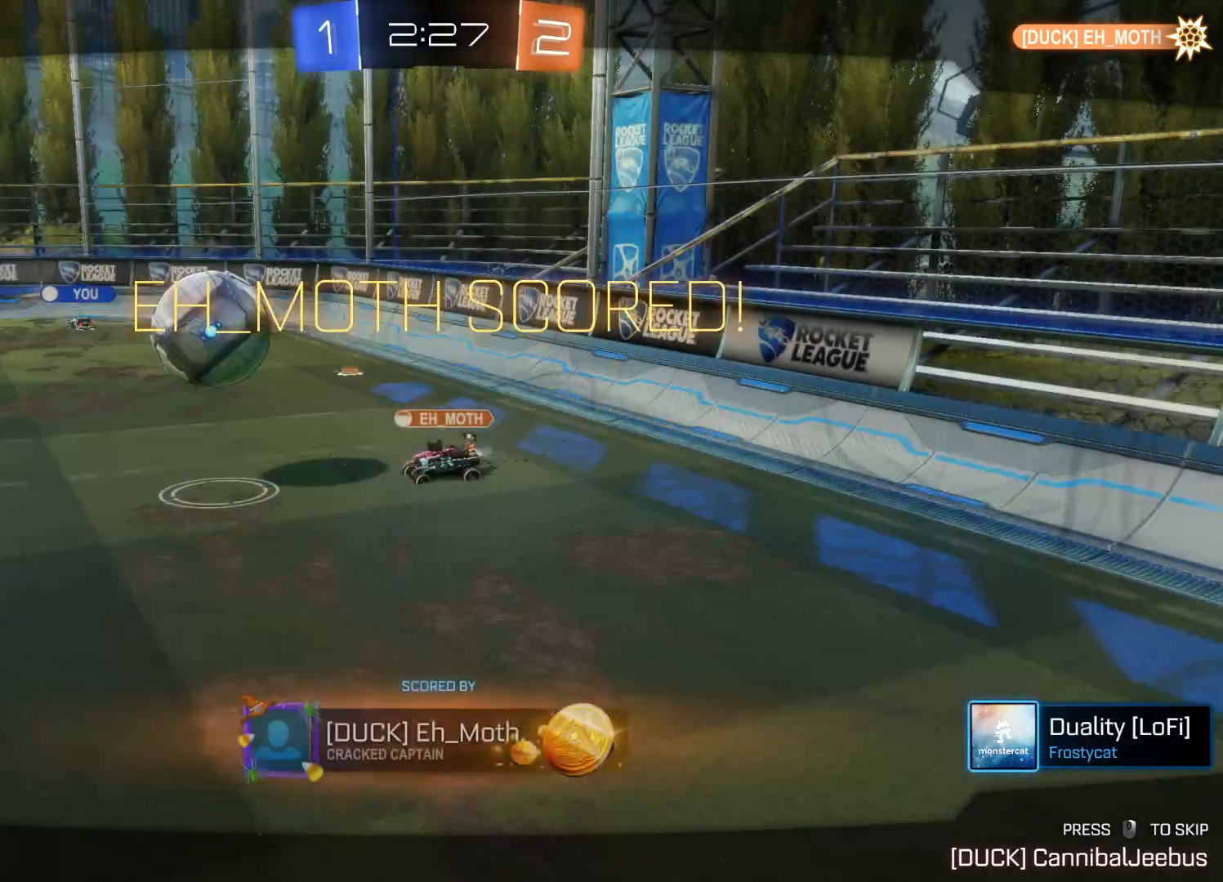
{"buttons": [], "left_stick": "center", "right_stick": "center", "events": []}
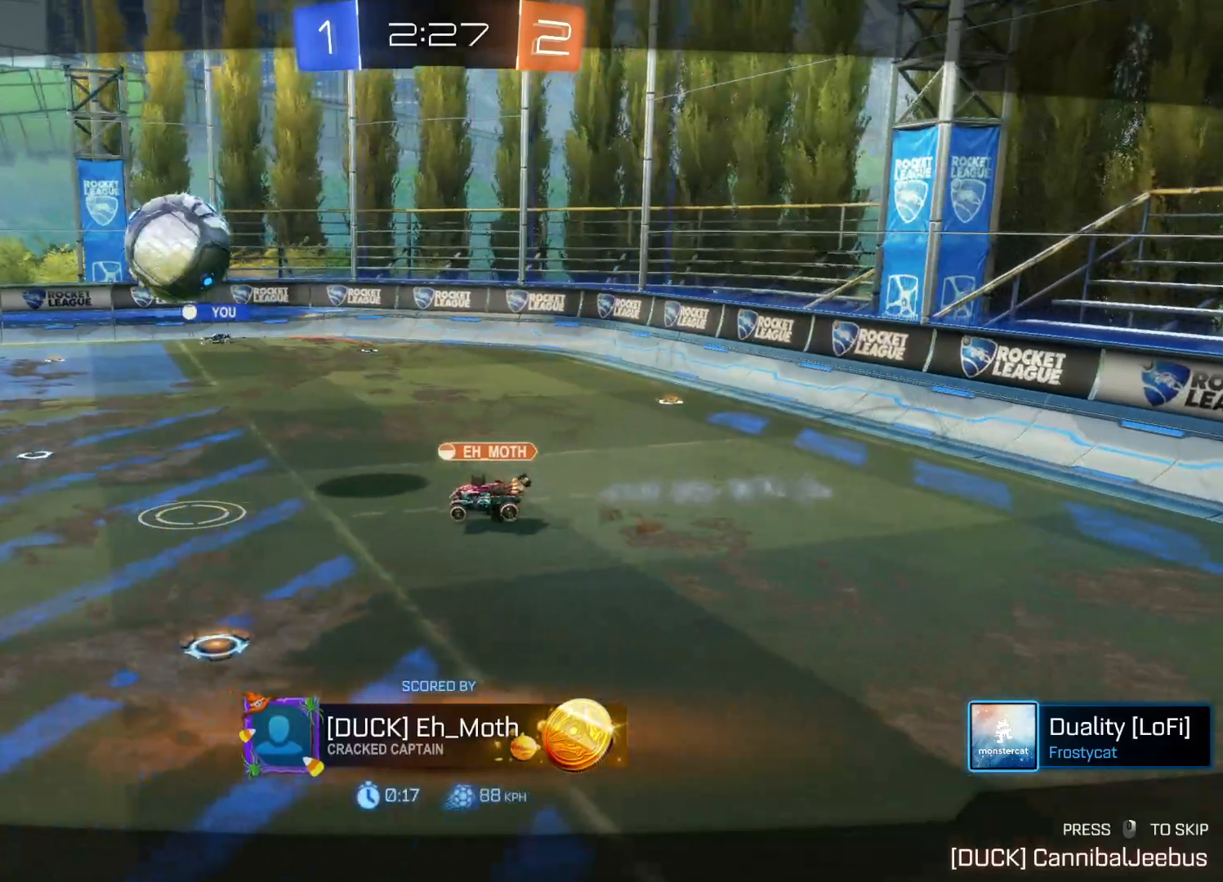
{"buttons": [], "left_stick": "center", "right_stick": "center", "events": [[250, "CROSS", "down"], [267, "SQUARE", "down"], [417, "CROSS", "up"], [417, "SQUARE", "up"]]}
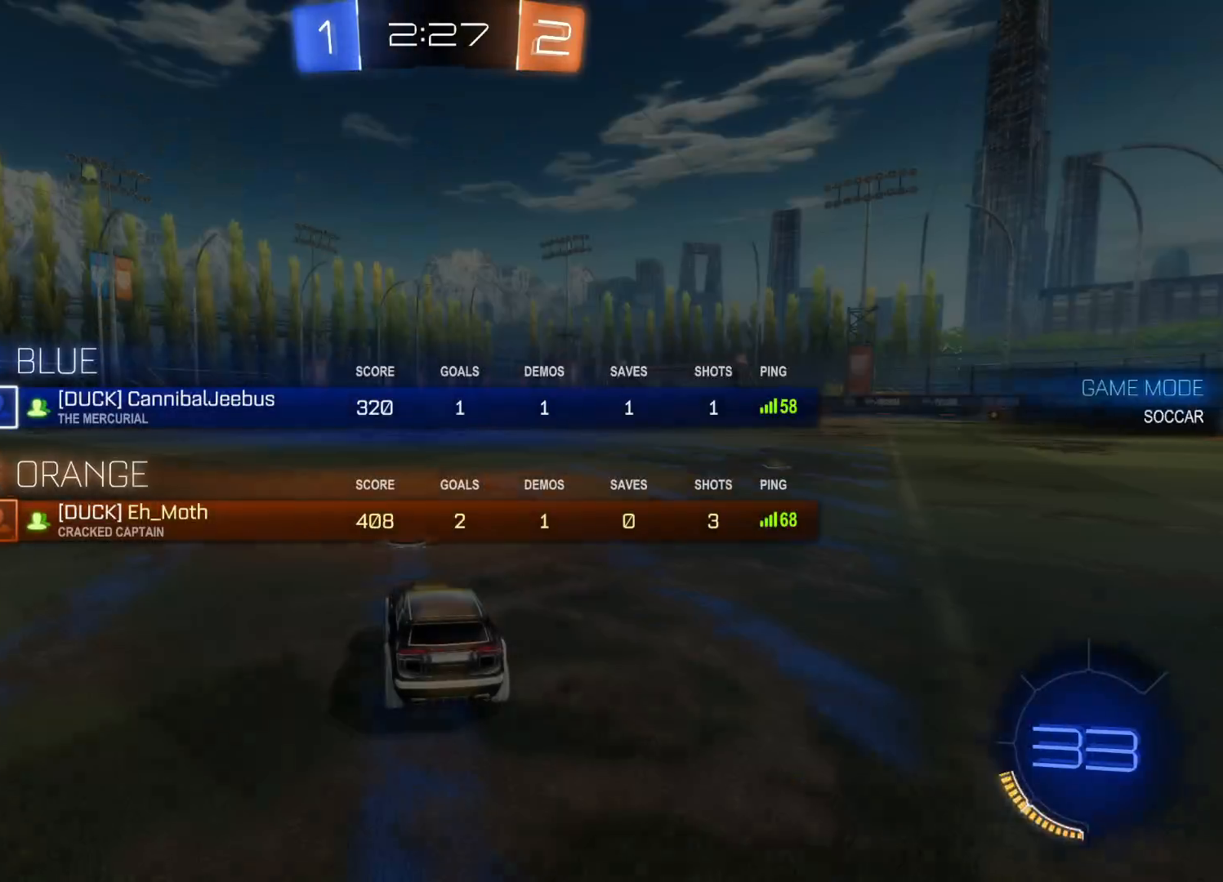
{"buttons": ["TRIANGLE", "R2"], "left_stick": "center", "right_stick": "center", "events": [[317, "R2", "down"], [500, "TRIANGLE", "down"]]}
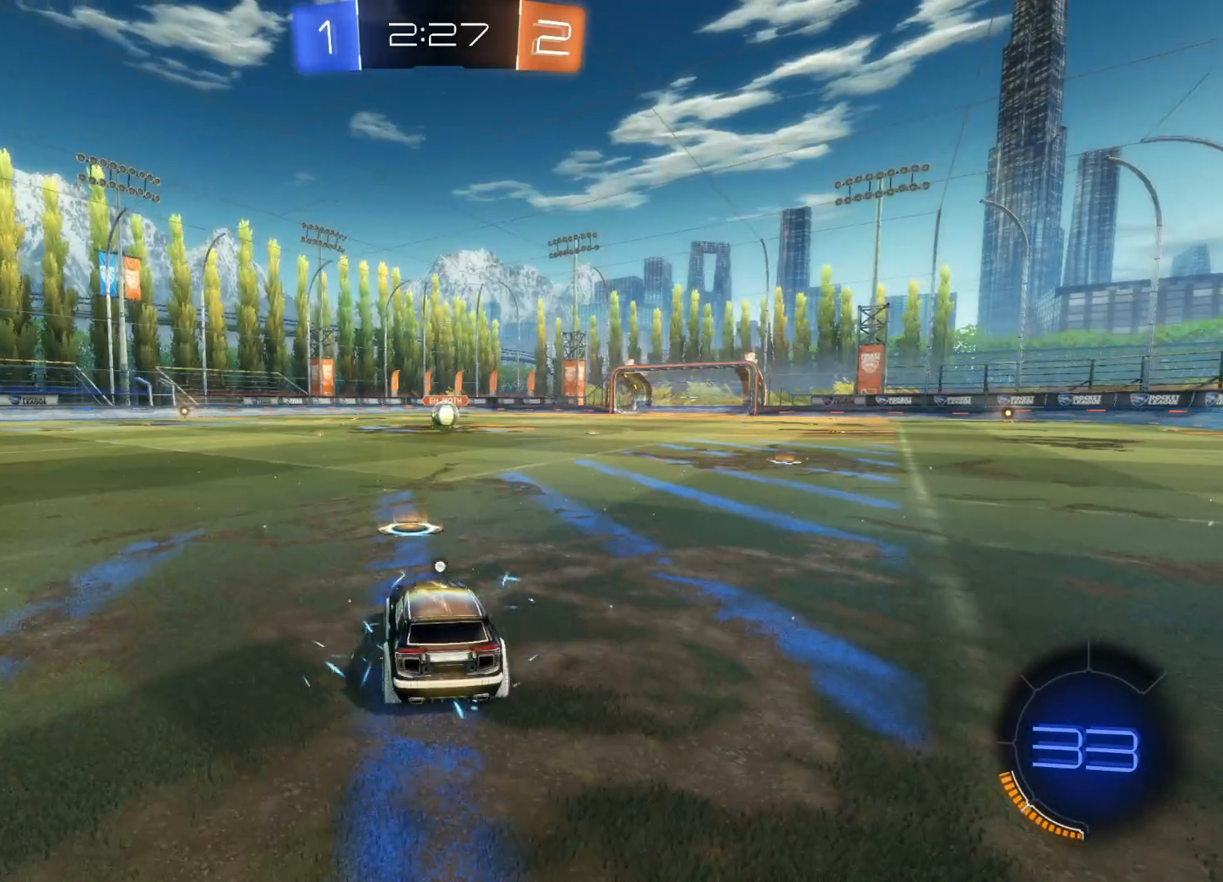
{"buttons": ["R2"], "left_stick": "center", "right_stick": "center", "events": [[117, "TRIANGLE", "up"], [183, "TRIANGLE", "down"], [267, "TRIANGLE", "up"]]}
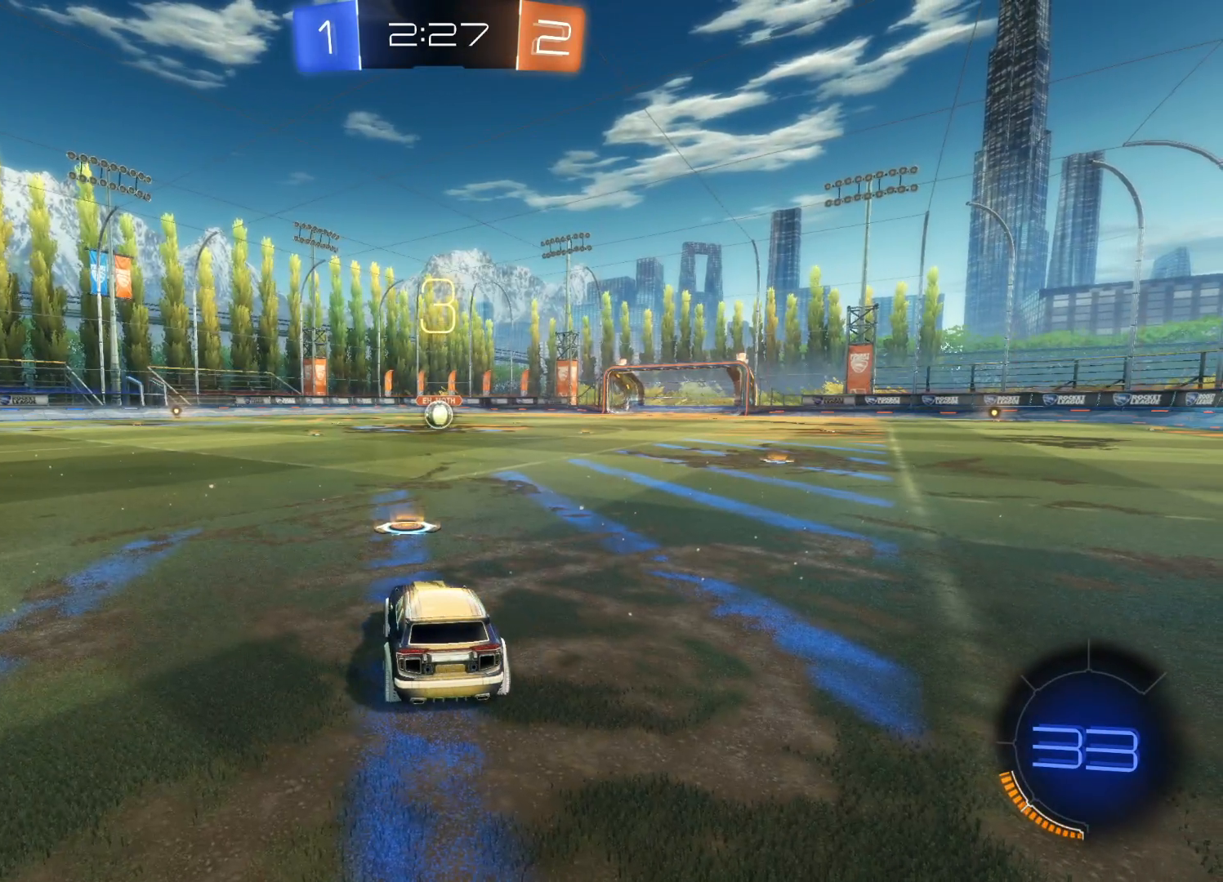
{"buttons": ["R2"], "left_stick": "center", "right_stick": "center", "events": [[83, "TRIANGLE", "down"], [200, "TRIANGLE", "up"], [267, "TRIANGLE", "down"], [383, "TRIANGLE", "up"]]}
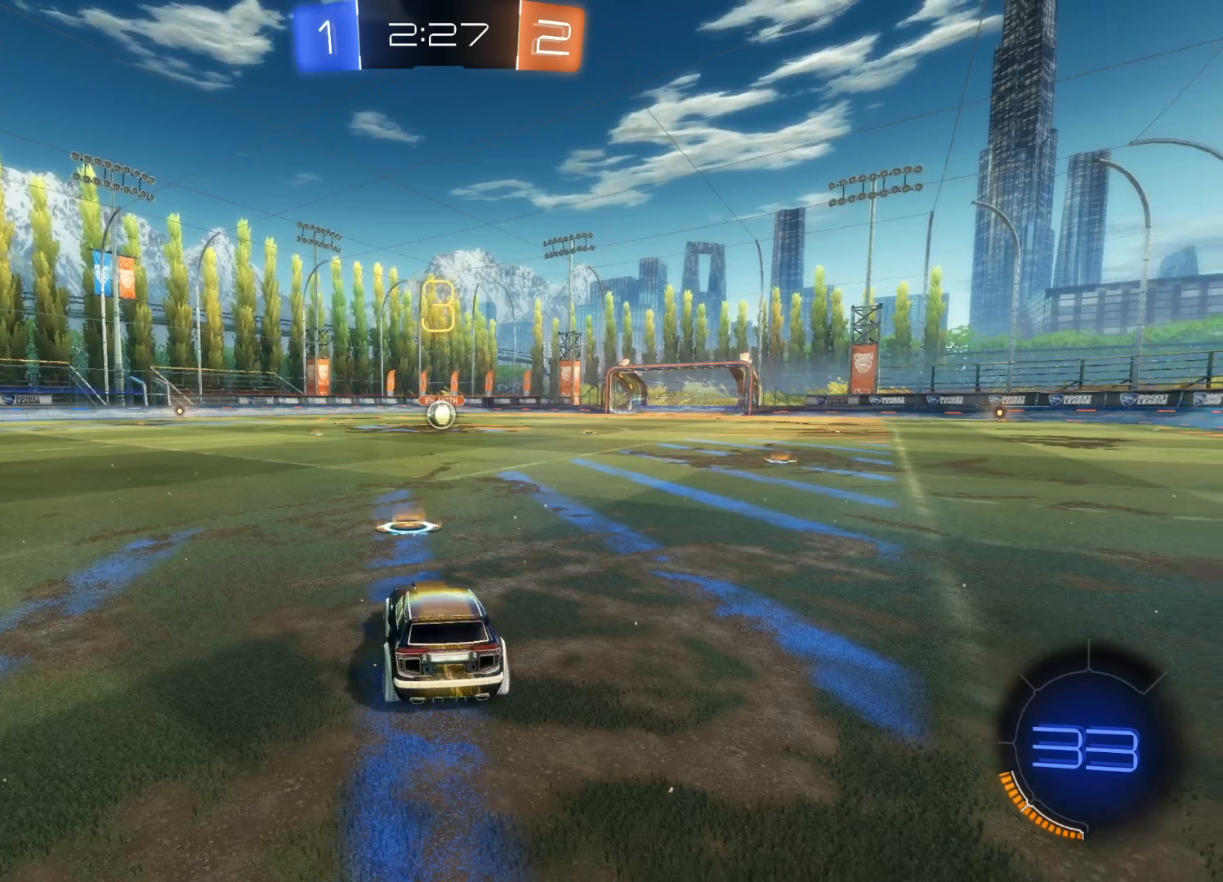
{"buttons": ["TRIANGLE", "R2"], "left_stick": "center", "right_stick": "center", "events": [[250, "TRIANGLE", "down"], [333, "TRIANGLE", "up"], [400, "TRIANGLE", "down"]]}
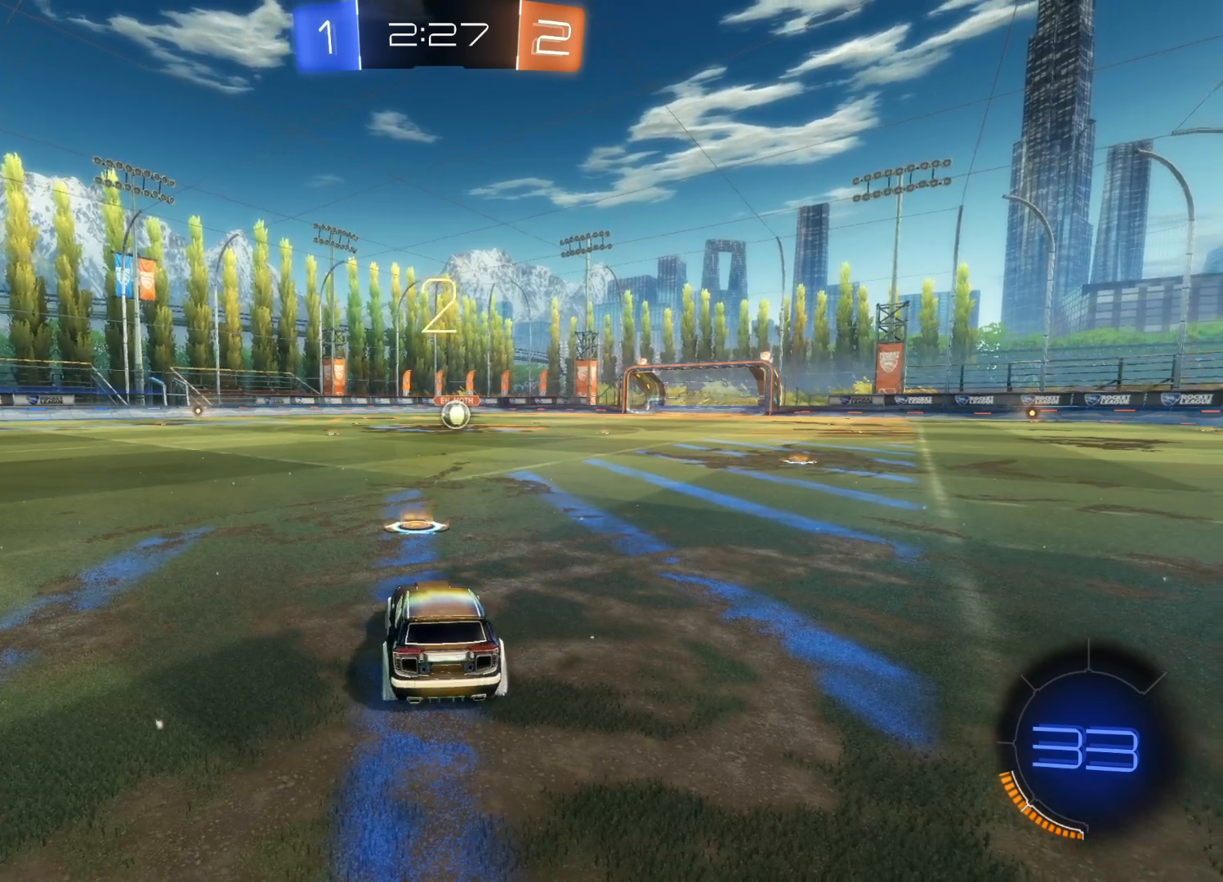
{"buttons": ["CIRCLE", "R2"], "left_stick": "center", "right_stick": "center", "events": [[50, "TRIANGLE", "up"], [267, "CIRCLE", "down"]]}
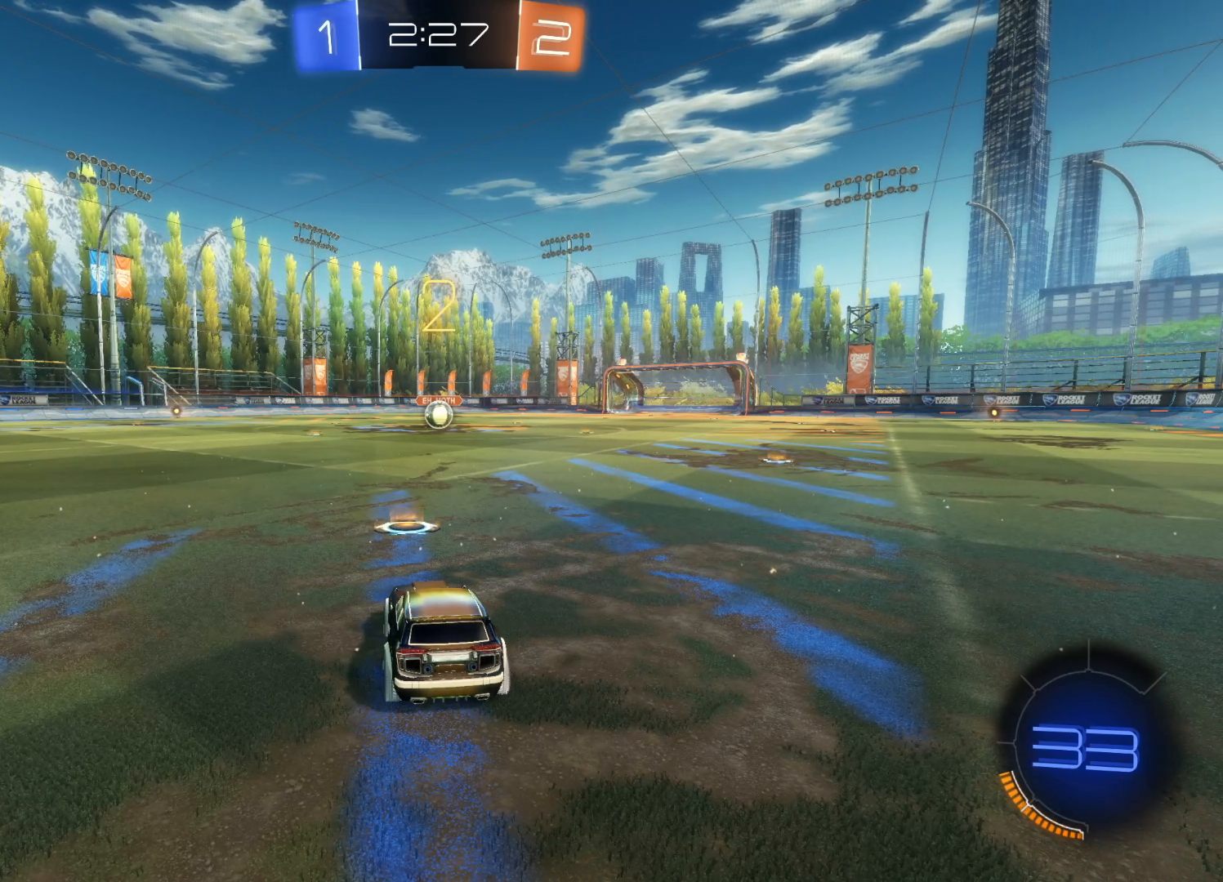
{"buttons": ["CIRCLE", "R2"], "left_stick": "center", "right_stick": "center", "events": []}
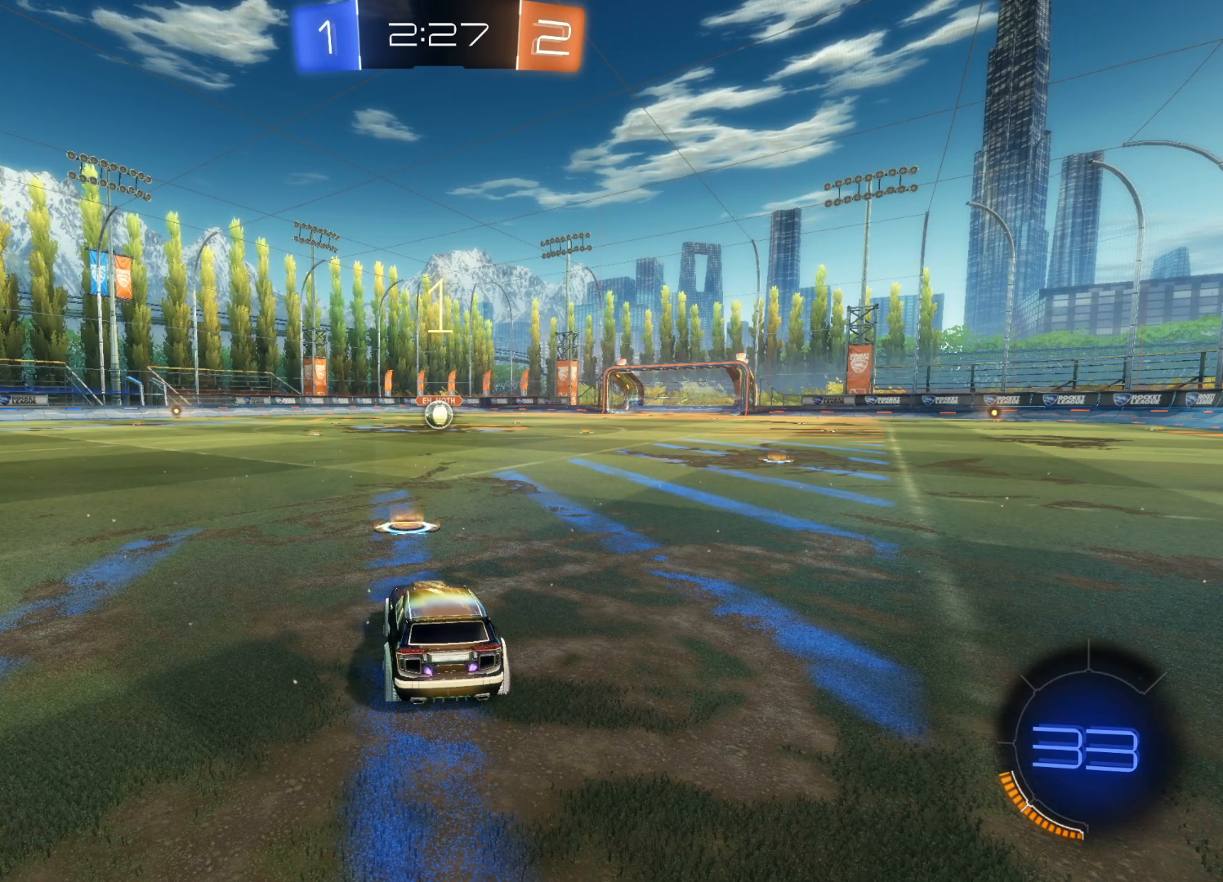
{"buttons": ["CIRCLE", "R2"], "left_stick": "center", "right_stick": "center", "events": []}
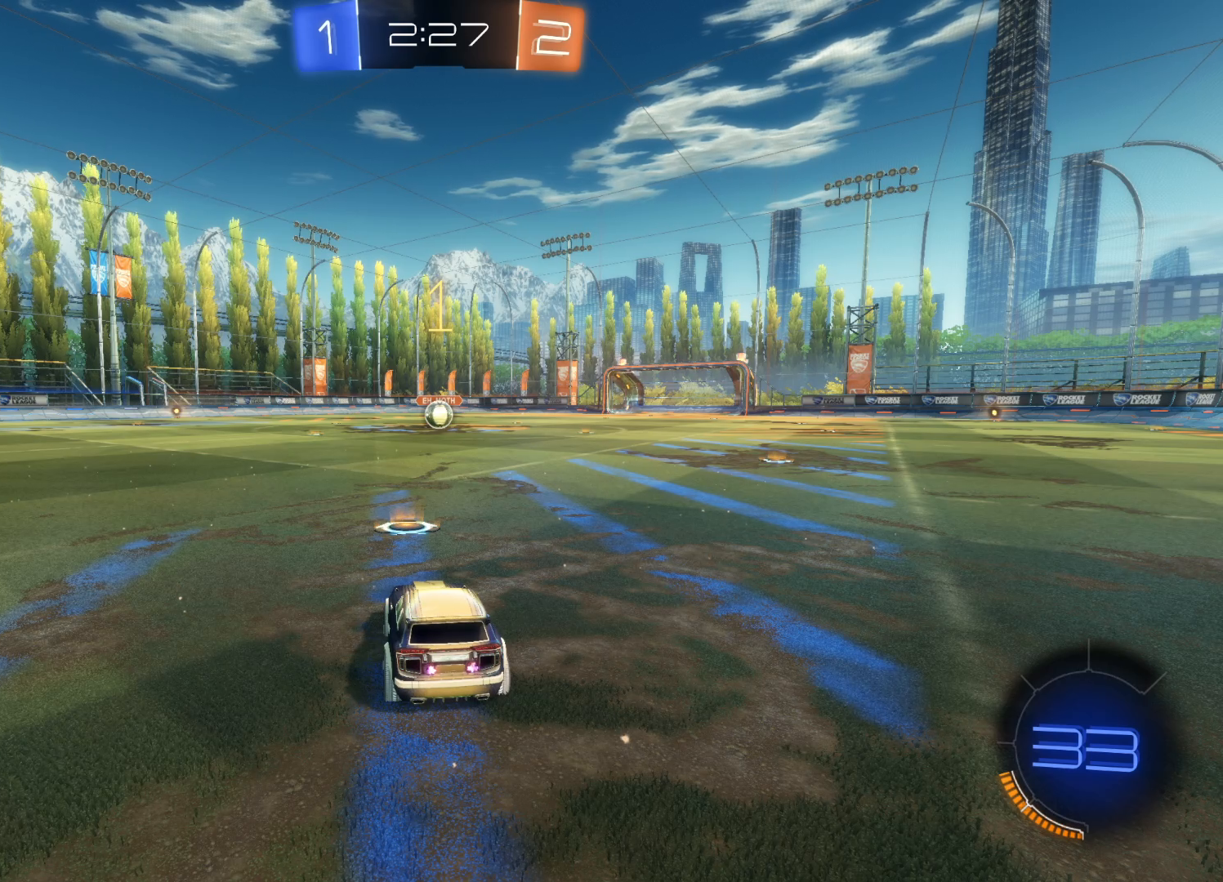
{"buttons": ["CIRCLE", "R2"], "left_stick": "center", "right_stick": "center", "events": []}
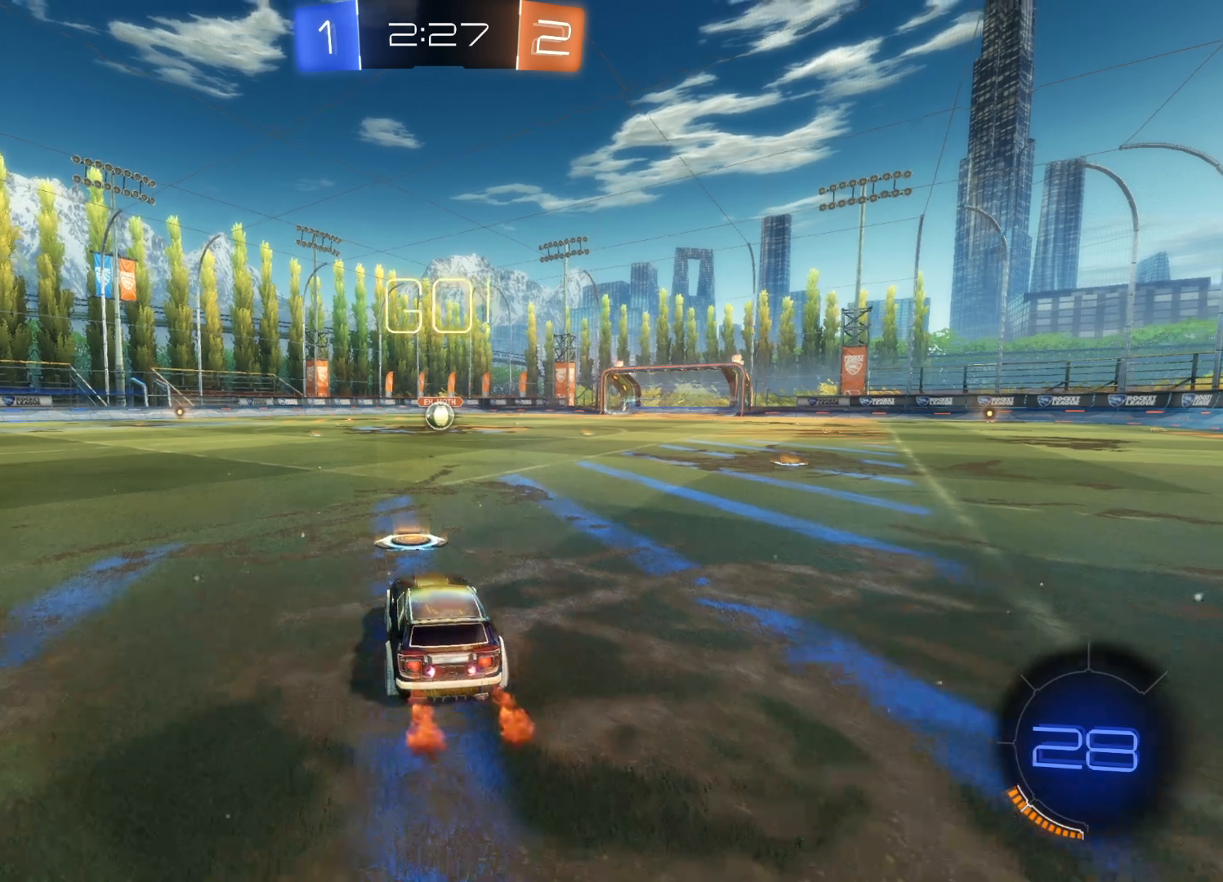
{"buttons": ["CIRCLE", "R2"], "left_stick": "center", "right_stick": "center", "events": [[333, "left_stick", "right"], [433, "left_stick", "center"]]}
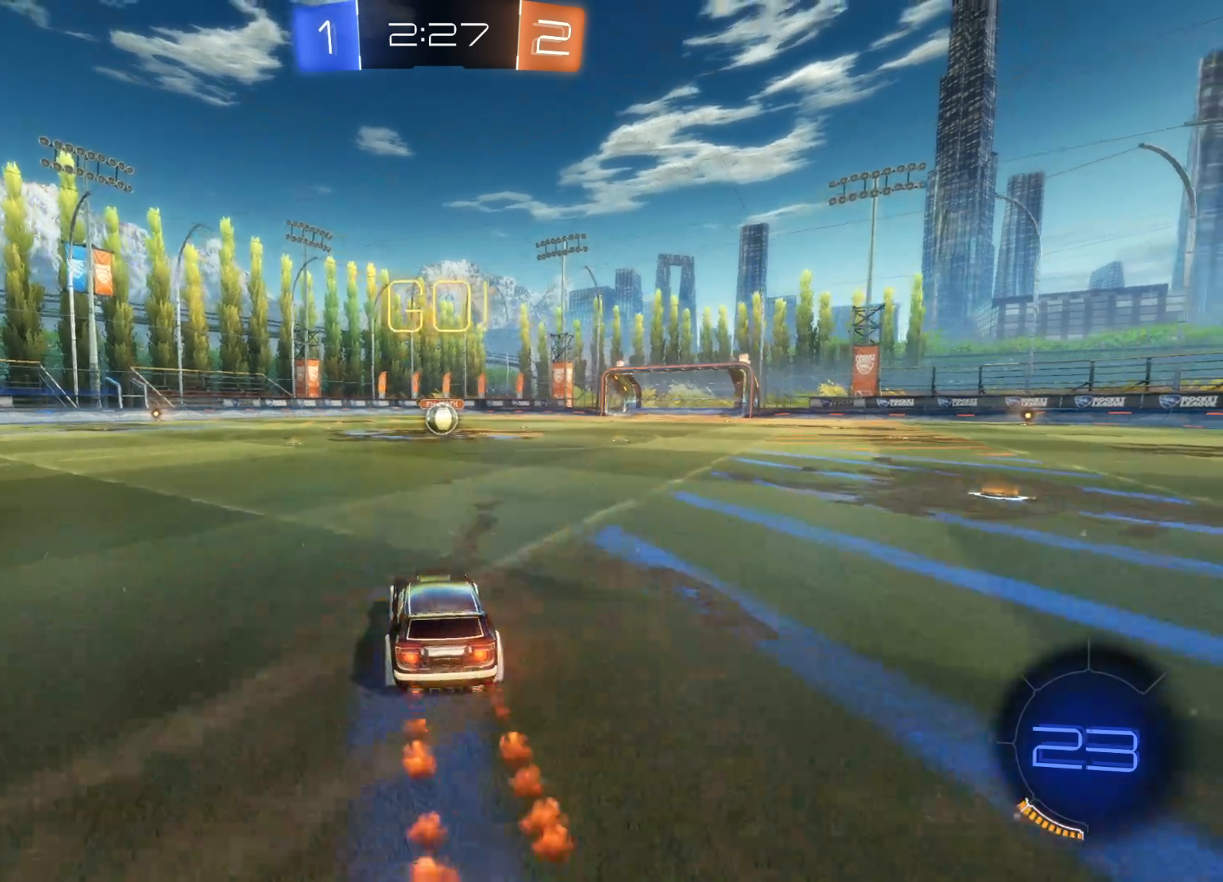
{"buttons": ["CIRCLE", "R2"], "left_stick": "center", "right_stick": "center", "events": [[233, "left_stick", "right"], [300, "left_stick", "center"]]}
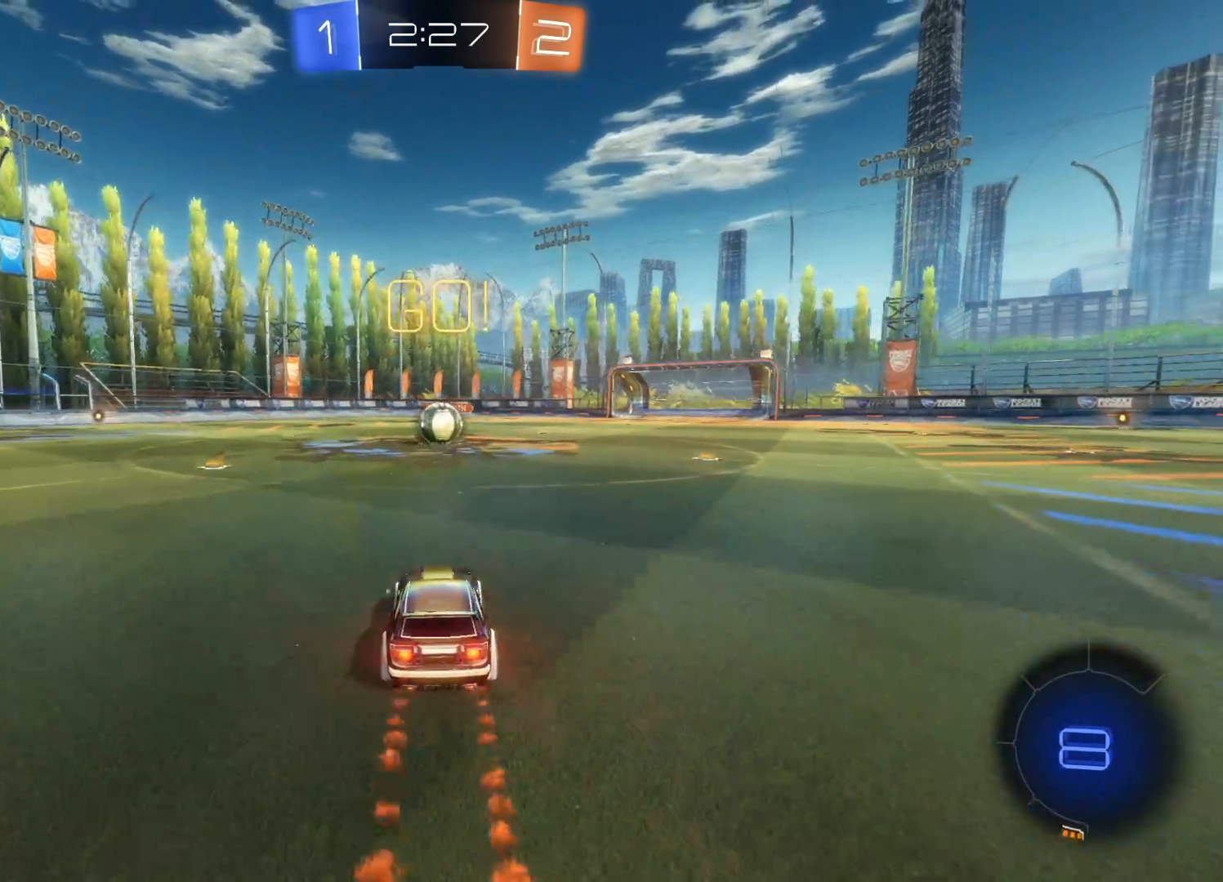
{"buttons": ["CIRCLE", "R2"], "left_stick": "up-right", "right_stick": "center", "events": [[467, "left_stick", "up-right"]]}
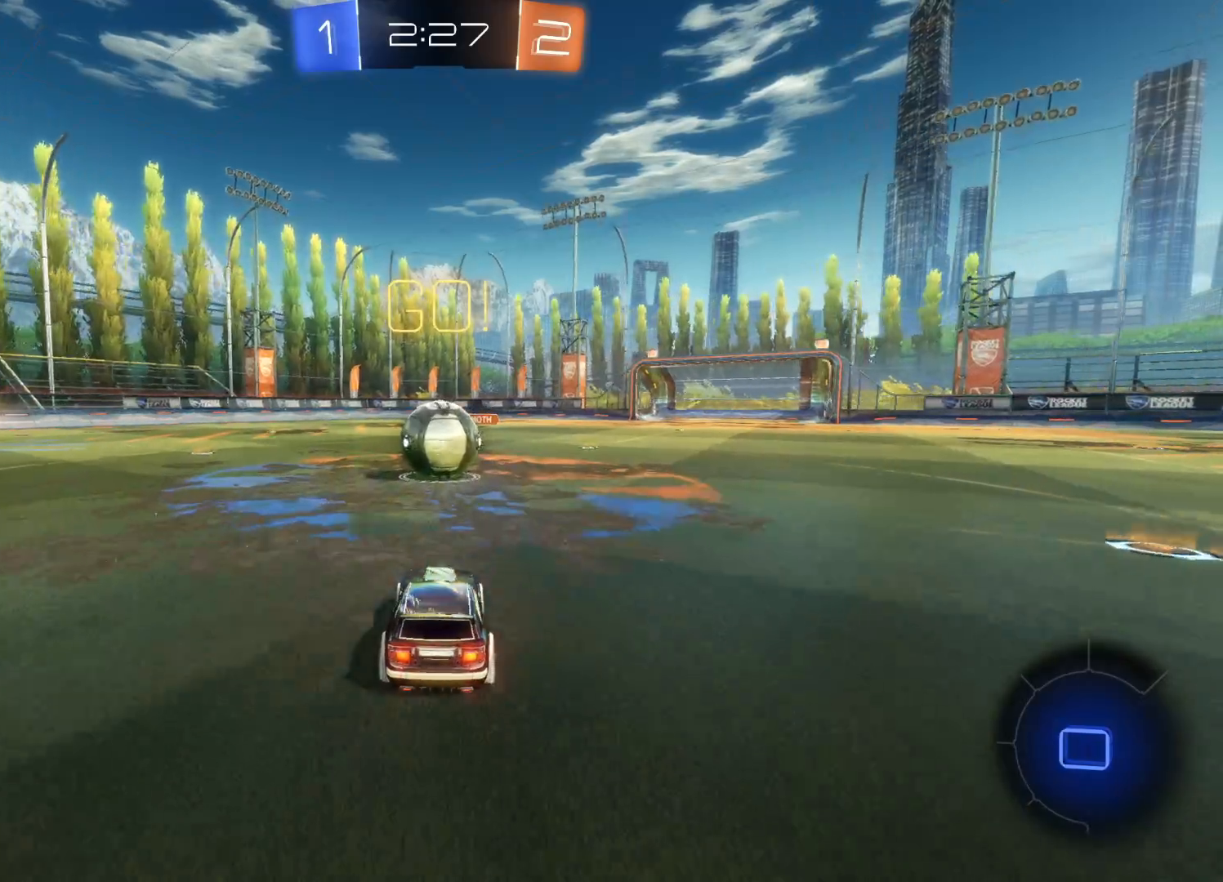
{"buttons": ["CROSS", "R2"], "left_stick": "left", "right_stick": "center", "events": [[33, "CIRCLE", "up"], [33, "left_stick", "up"], [100, "CROSS", "down"], [167, "left_stick", "up-left"], [200, "CROSS", "up"], [267, "CROSS", "down"], [367, "CROSS", "up"], [433, "CROSS", "down"], [433, "left_stick", "left"]]}
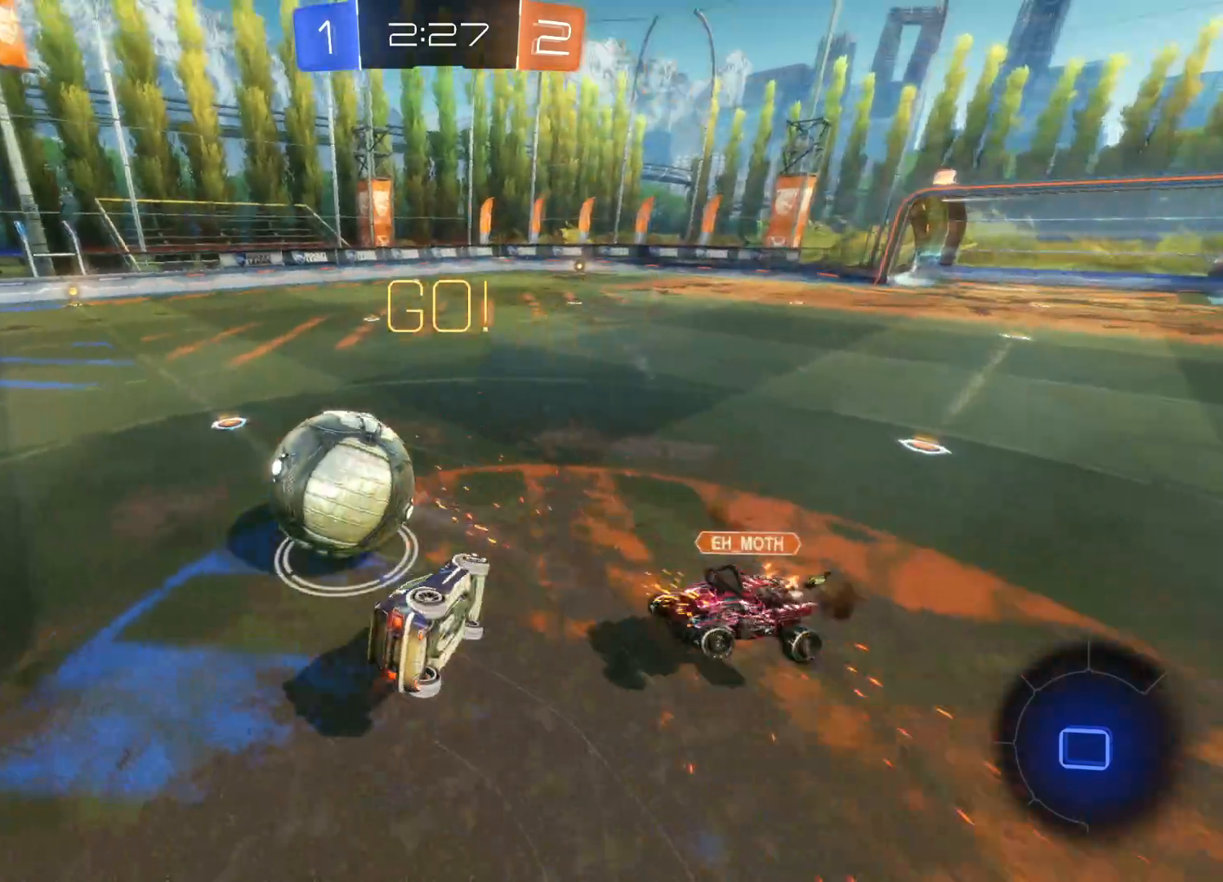
{"buttons": ["R2"], "left_stick": "up-left", "right_stick": "center", "events": [[83, "CROSS", "up"], [333, "left_stick", "up-left"]]}
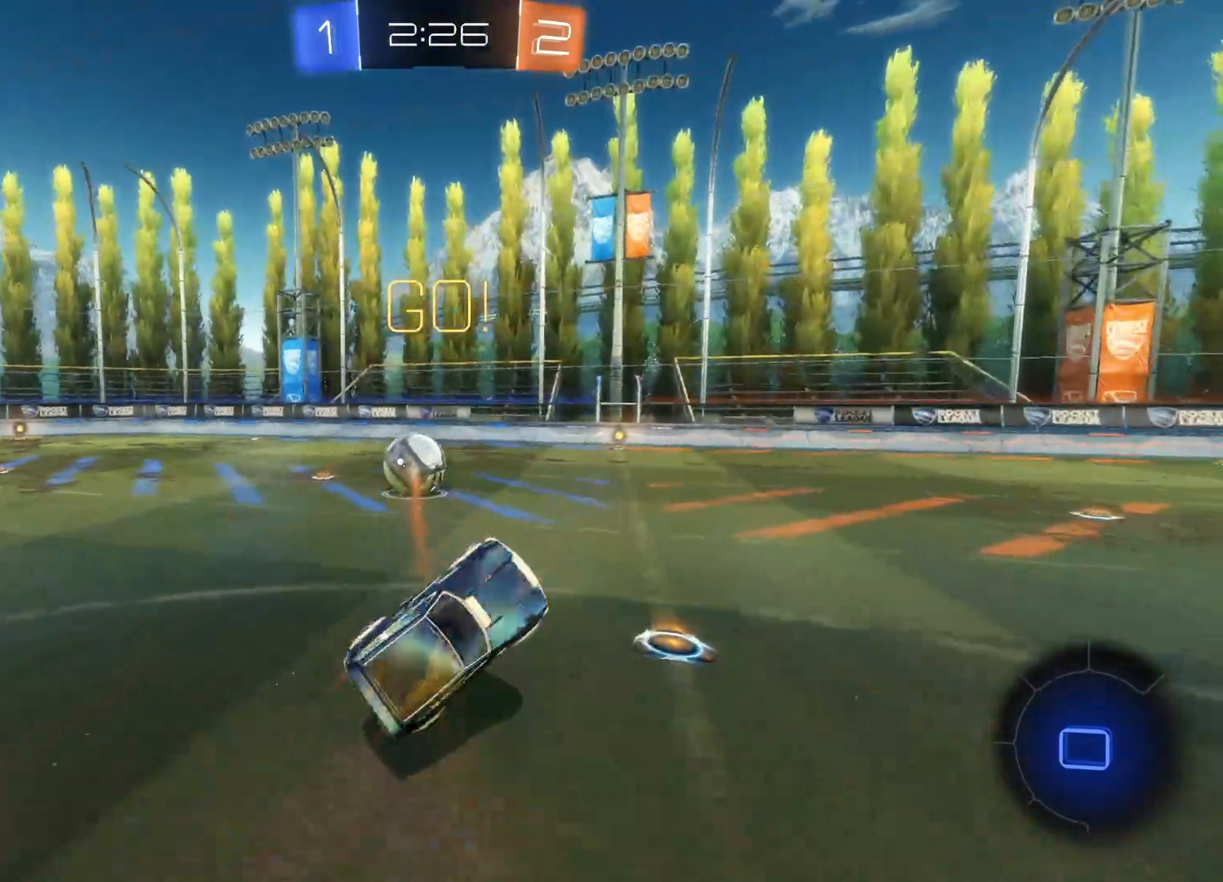
{"buttons": ["TRIANGLE", "R2"], "left_stick": "left", "right_stick": "center", "events": [[100, "left_stick", "left"], [383, "TRIANGLE", "down"]]}
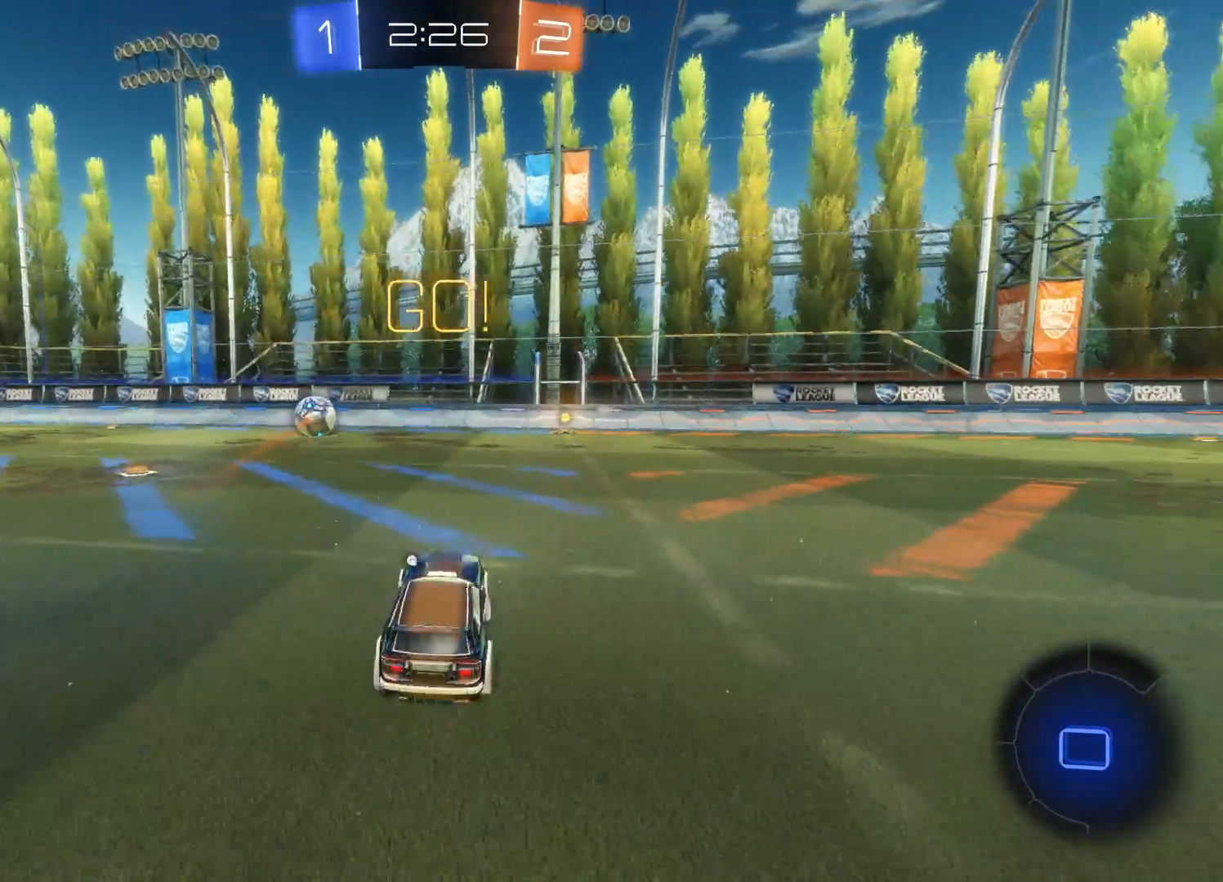
{"buttons": ["R2"], "left_stick": "left", "right_stick": "center", "events": [[33, "TRIANGLE", "up"], [133, "CIRCLE", "down"], [500, "CIRCLE", "up"]]}
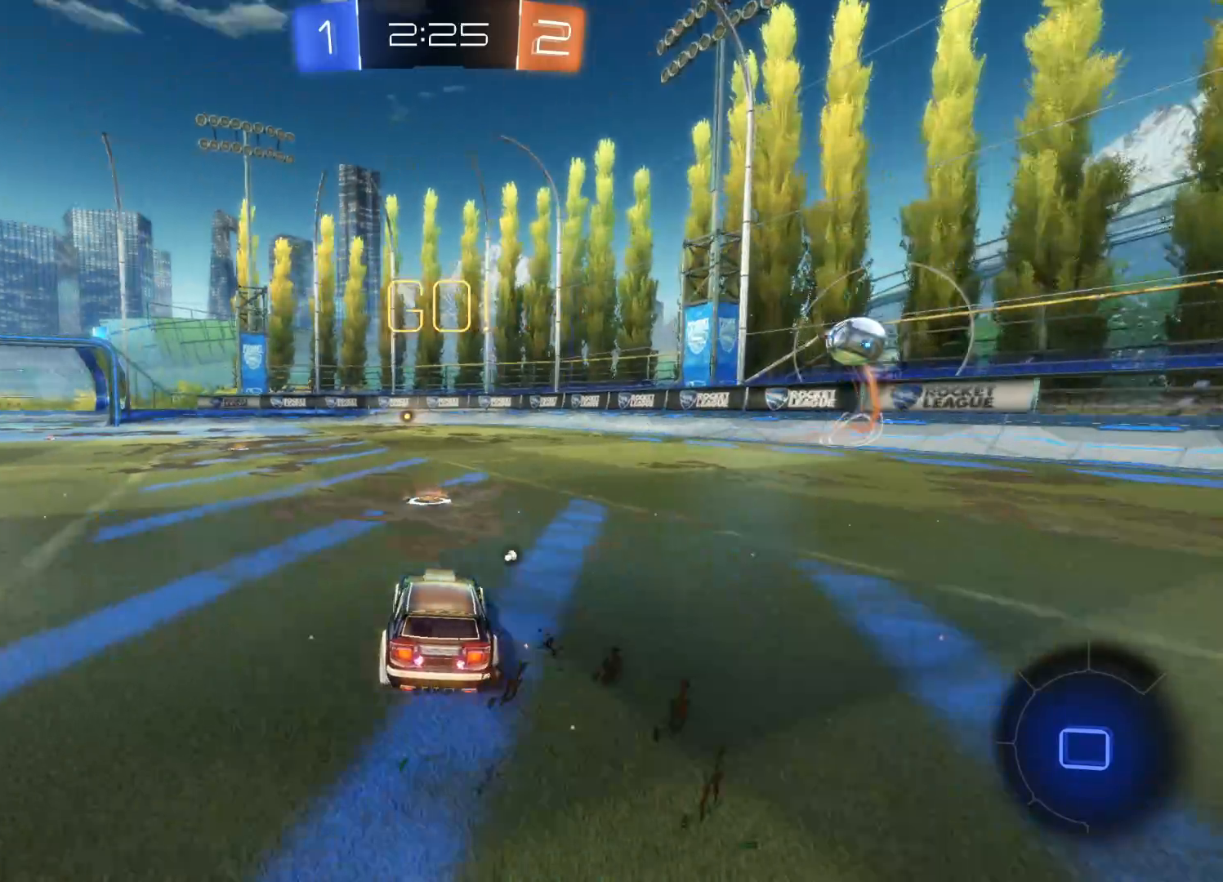
{"buttons": ["TRIANGLE", "R2"], "left_stick": "center", "right_stick": "center", "events": [[33, "left_stick", "up"], [83, "CROSS", "down"], [167, "CROSS", "up"], [217, "CROSS", "down"], [333, "CROSS", "up"], [350, "TRIANGLE", "down"], [350, "left_stick", "center"]]}
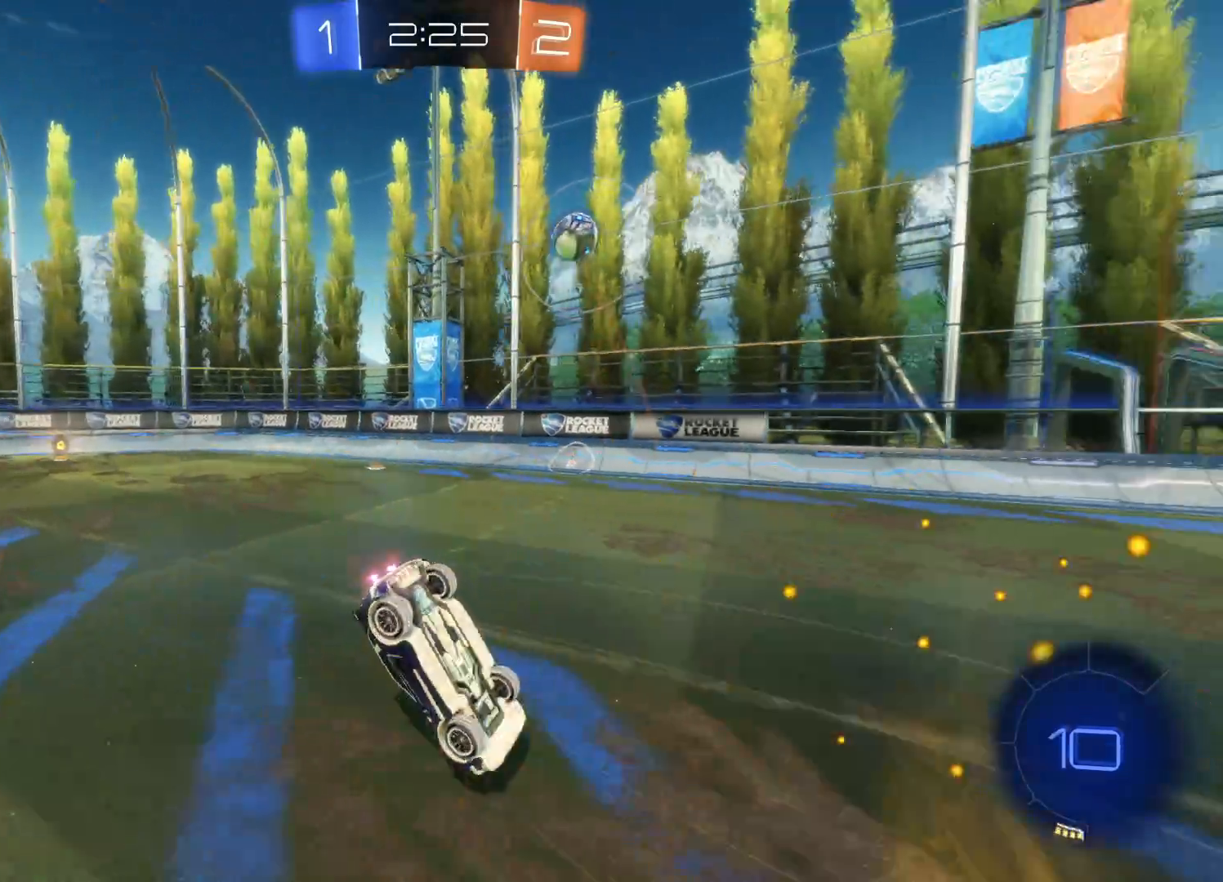
{"buttons": ["R2"], "left_stick": "center", "right_stick": "center", "events": [[50, "TRIANGLE", "up"], [150, "TRIANGLE", "down"], [300, "TRIANGLE", "up"]]}
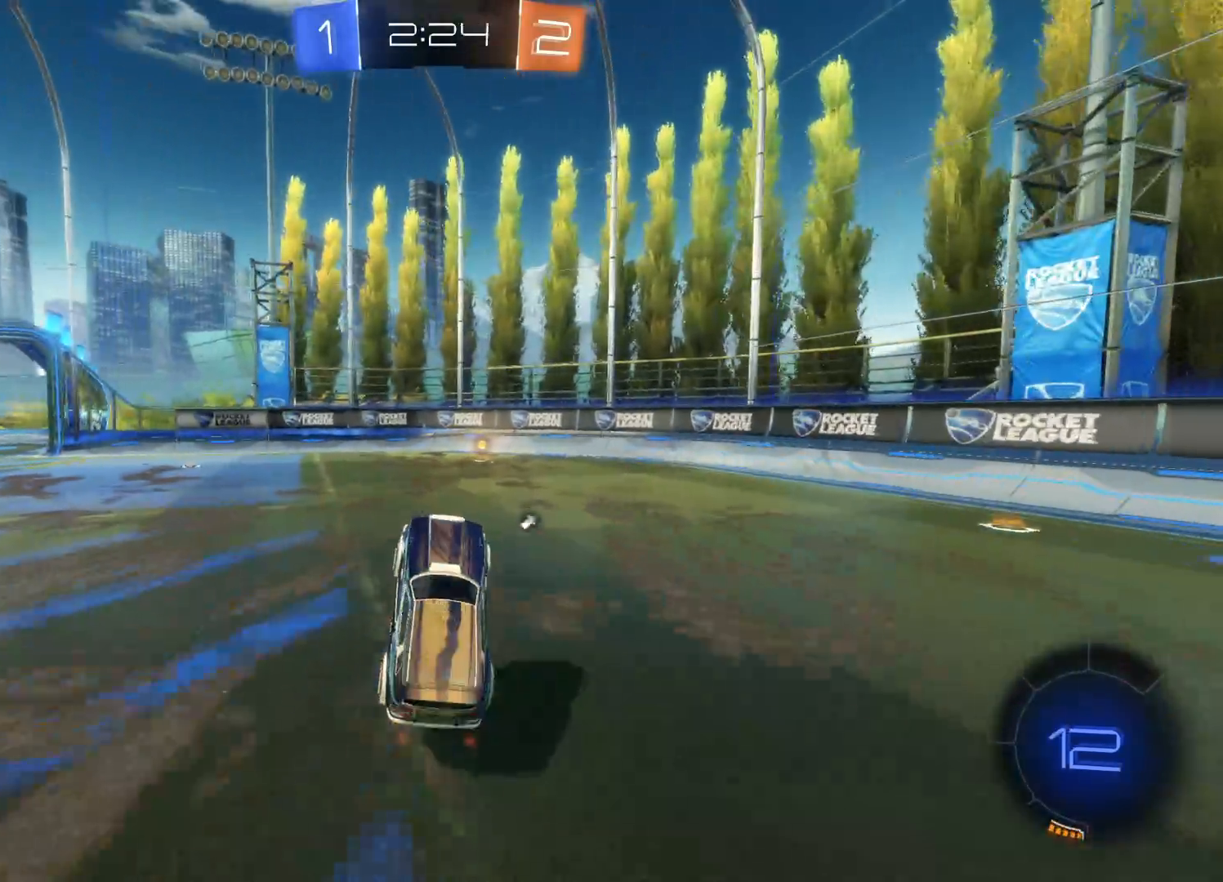
{"buttons": ["TRIANGLE", "R2"], "left_stick": "center", "right_stick": "center", "events": [[150, "CIRCLE", "down"], [300, "left_stick", "left"], [400, "CIRCLE", "up"], [400, "left_stick", "center"], [500, "TRIANGLE", "down"]]}